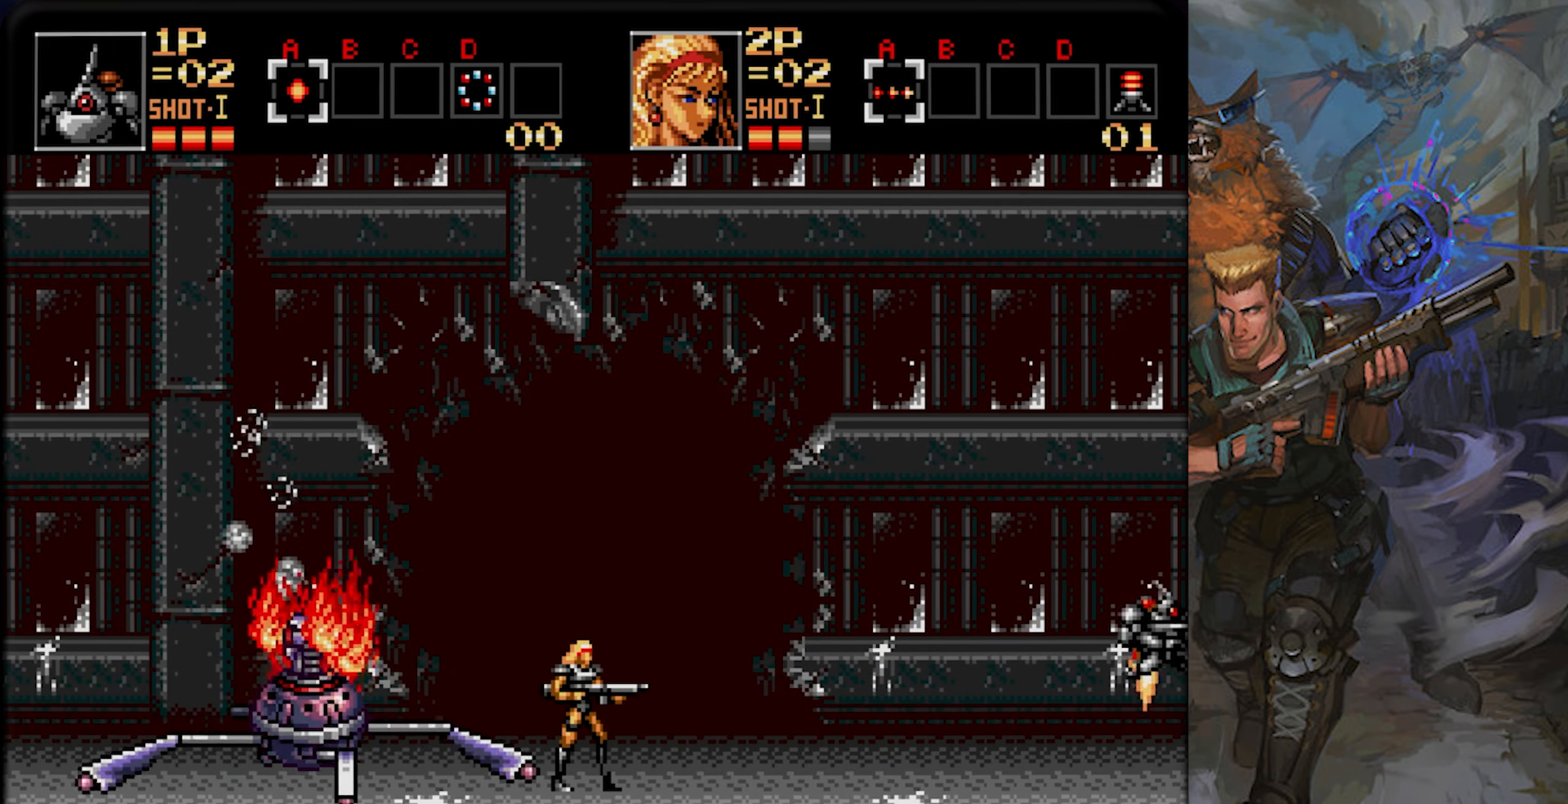
Gameplay with a controller (PlayStation layout); each line is a JSON object with the inputs held at the frame after it (dt_ms = milliseconds from this image to that frame). "events" lists button and stick changes between this image and that frame as [ms after this image, input, new state], when the widget could be followed in between. Not read: L1 L2 L3 R1 R2 R3 SELECT SQUARE START.
{"dt_ms": 500, "buttons": ["CIRCLE", "DPAD_LEFT"], "left_stick": "center", "right_stick": "center", "events": [[133, "CIRCLE", "up"], [200, "CIRCLE", "down"], [250, "DPAD_LEFT", "down"]]}
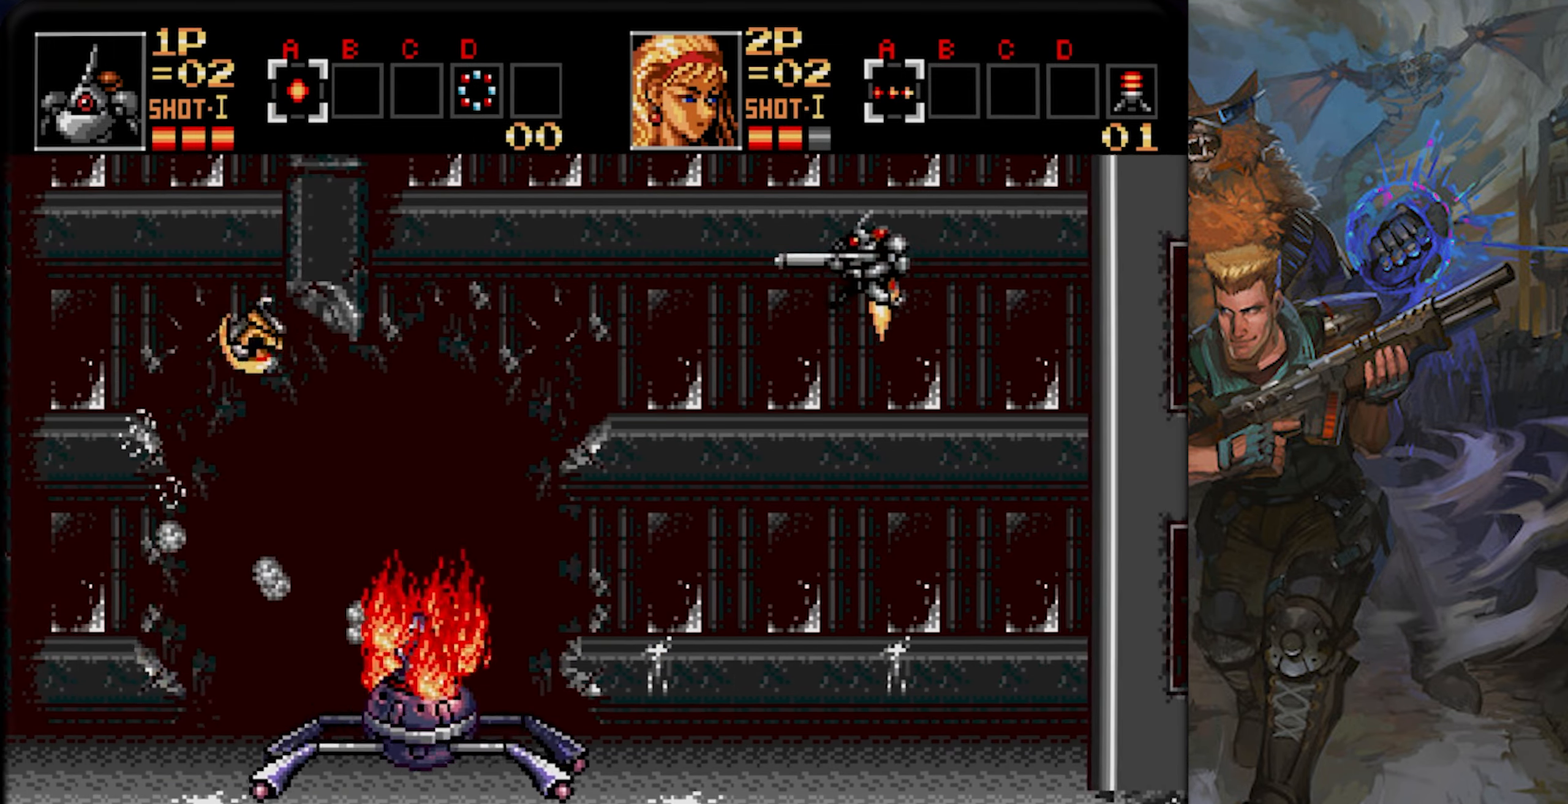
{"dt_ms": 501, "buttons": ["CIRCLE"], "left_stick": "center", "right_stick": "center", "events": [[434, "DPAD_LEFT", "up"]]}
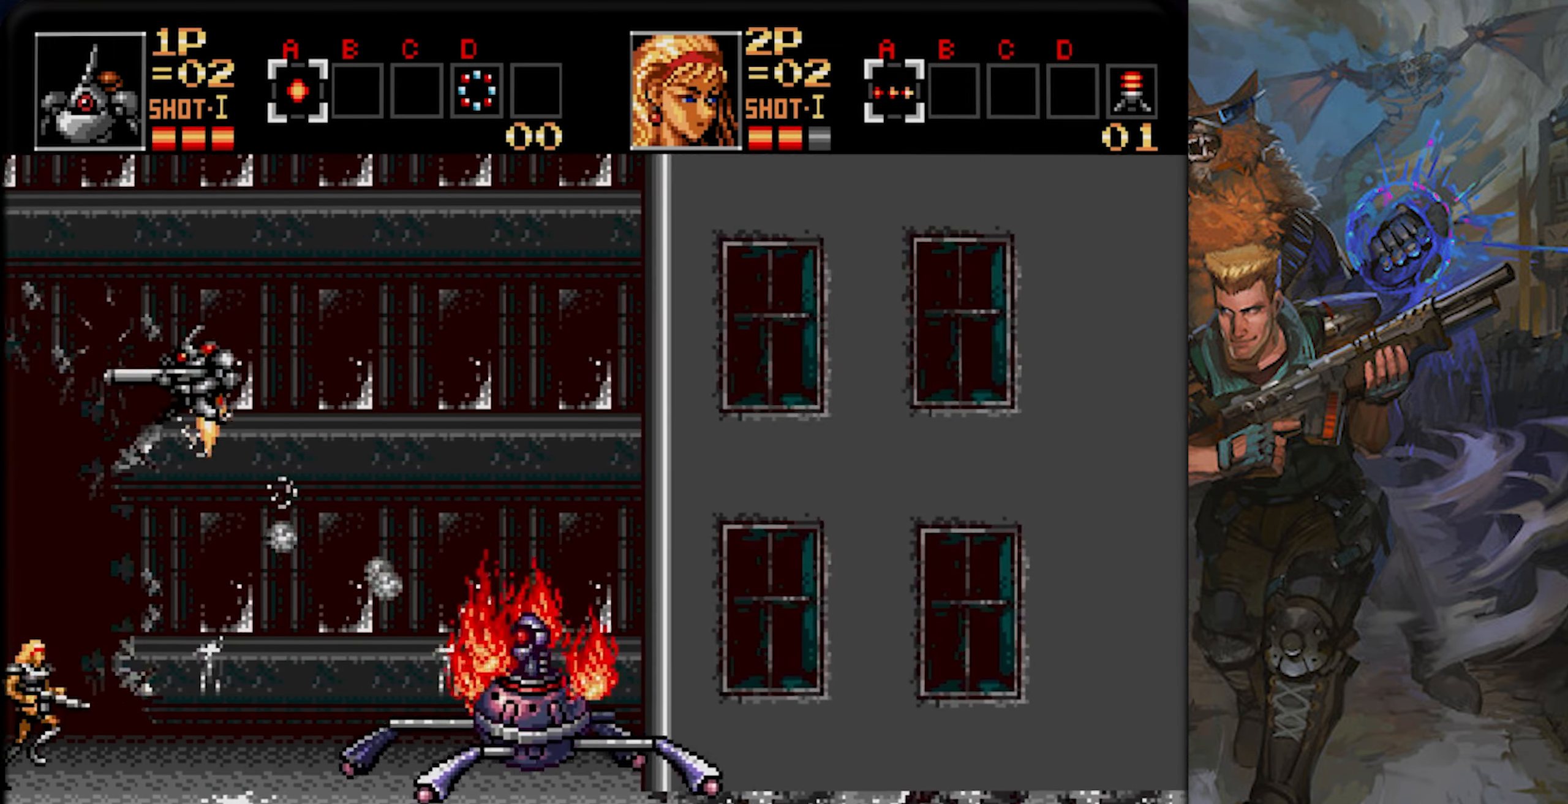
{"dt_ms": 501, "buttons": ["DPAD_RIGHT"], "left_stick": "center", "right_stick": "center", "events": [[50, "DPAD_RIGHT", "down"], [66, "CIRCLE", "up"]]}
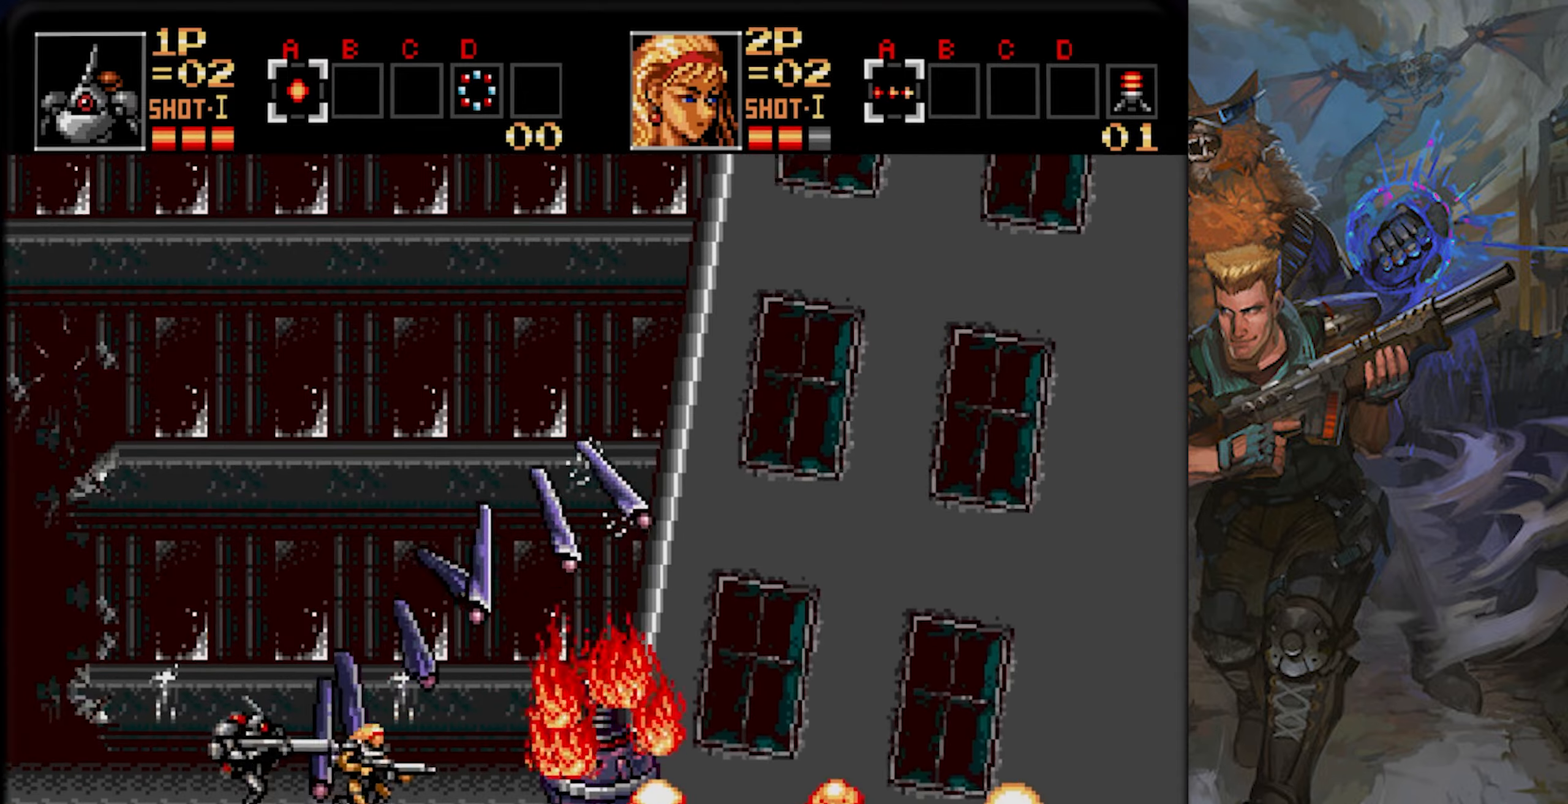
{"dt_ms": 500, "buttons": ["DPAD_RIGHT"], "left_stick": "center", "right_stick": "center", "events": [[133, "CIRCLE", "down"], [417, "CIRCLE", "up"]]}
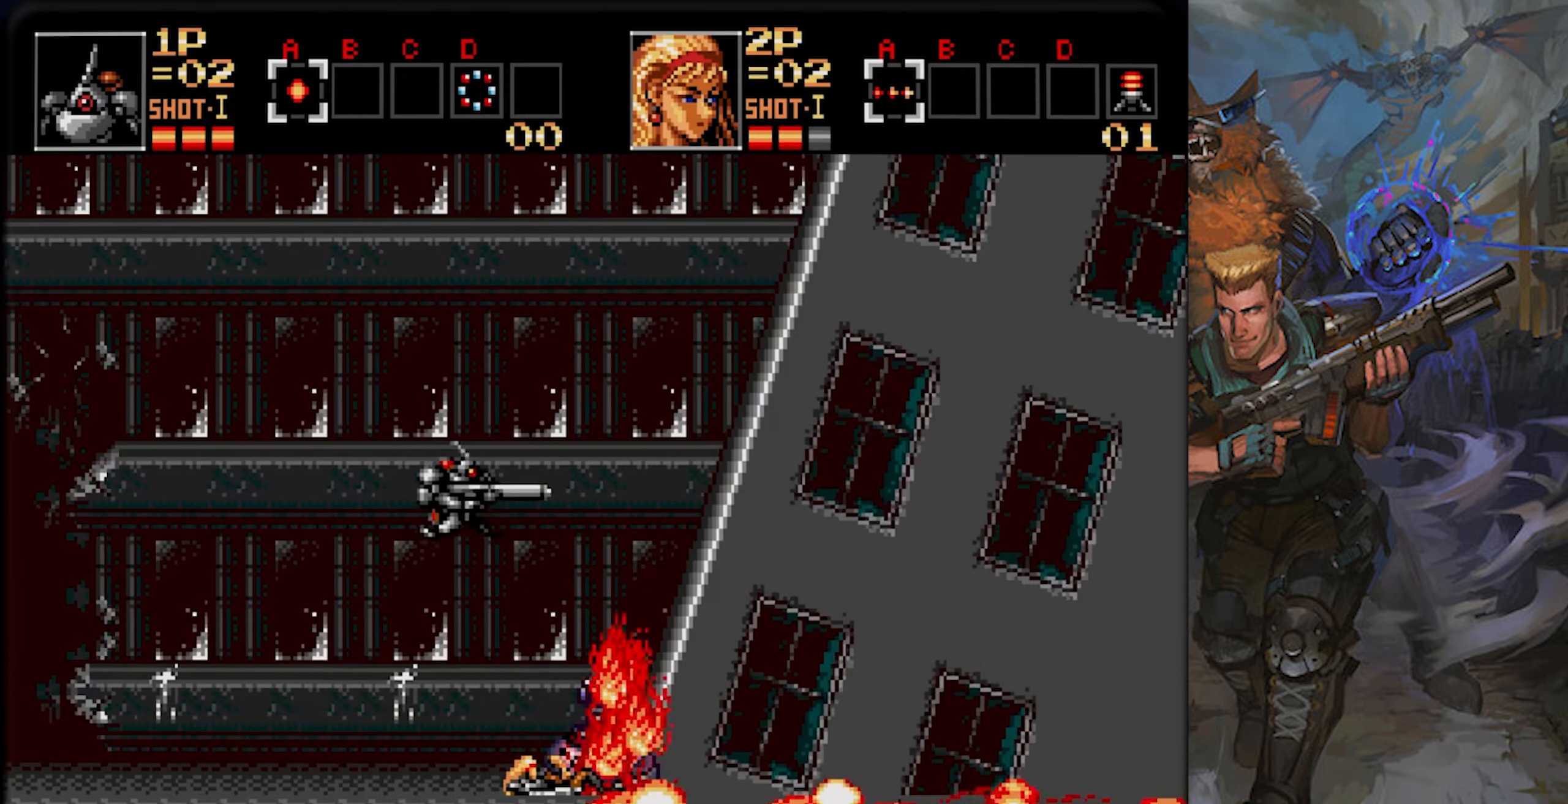
{"dt_ms": 501, "buttons": ["CIRCLE", "DPAD_RIGHT"], "left_stick": "center", "right_stick": "center", "events": [[267, "CIRCLE", "down"]]}
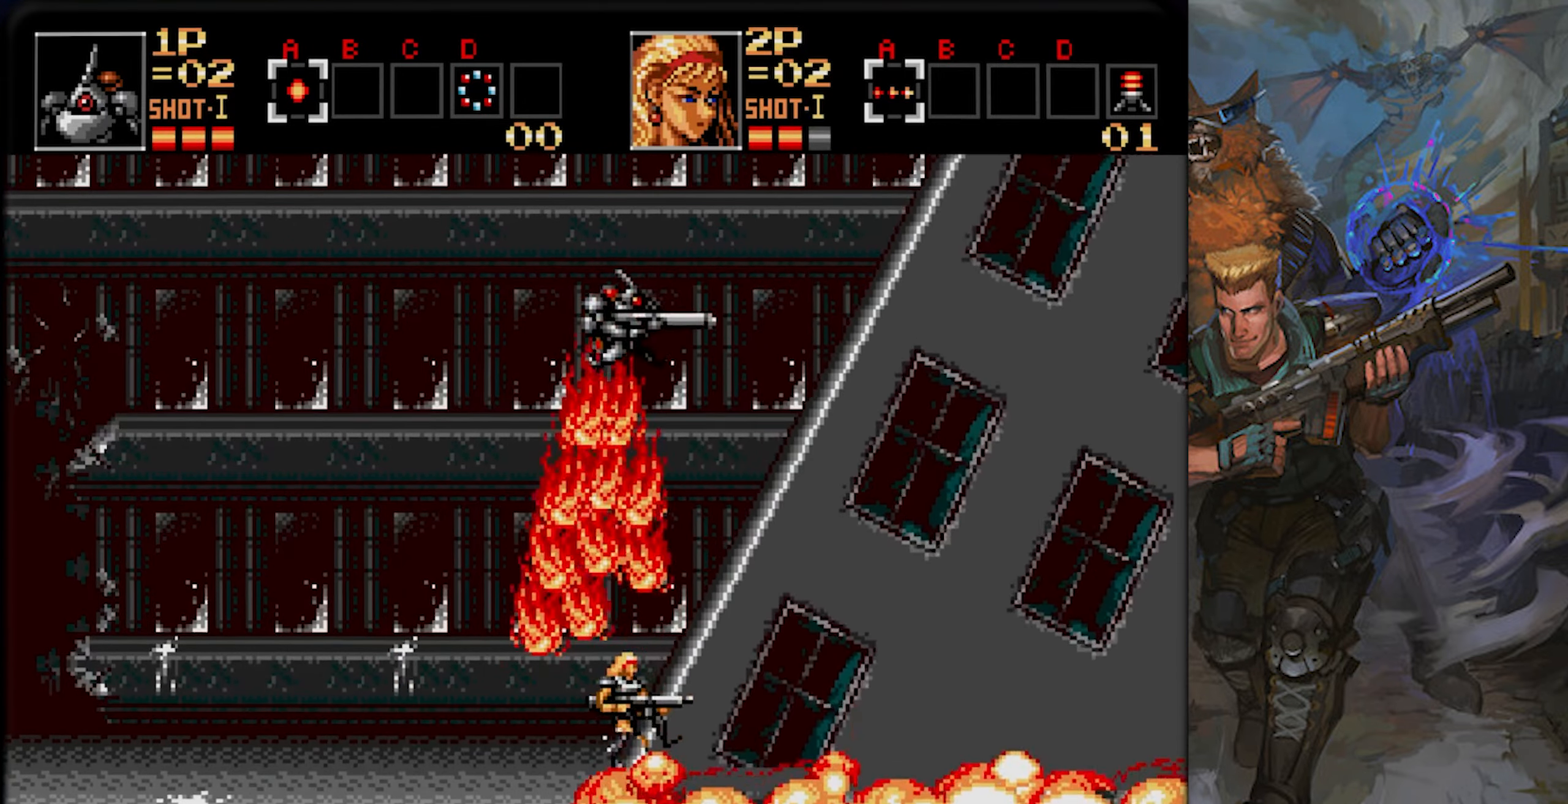
{"dt_ms": 500, "buttons": ["CIRCLE", "DPAD_RIGHT"], "left_stick": "center", "right_stick": "center", "events": []}
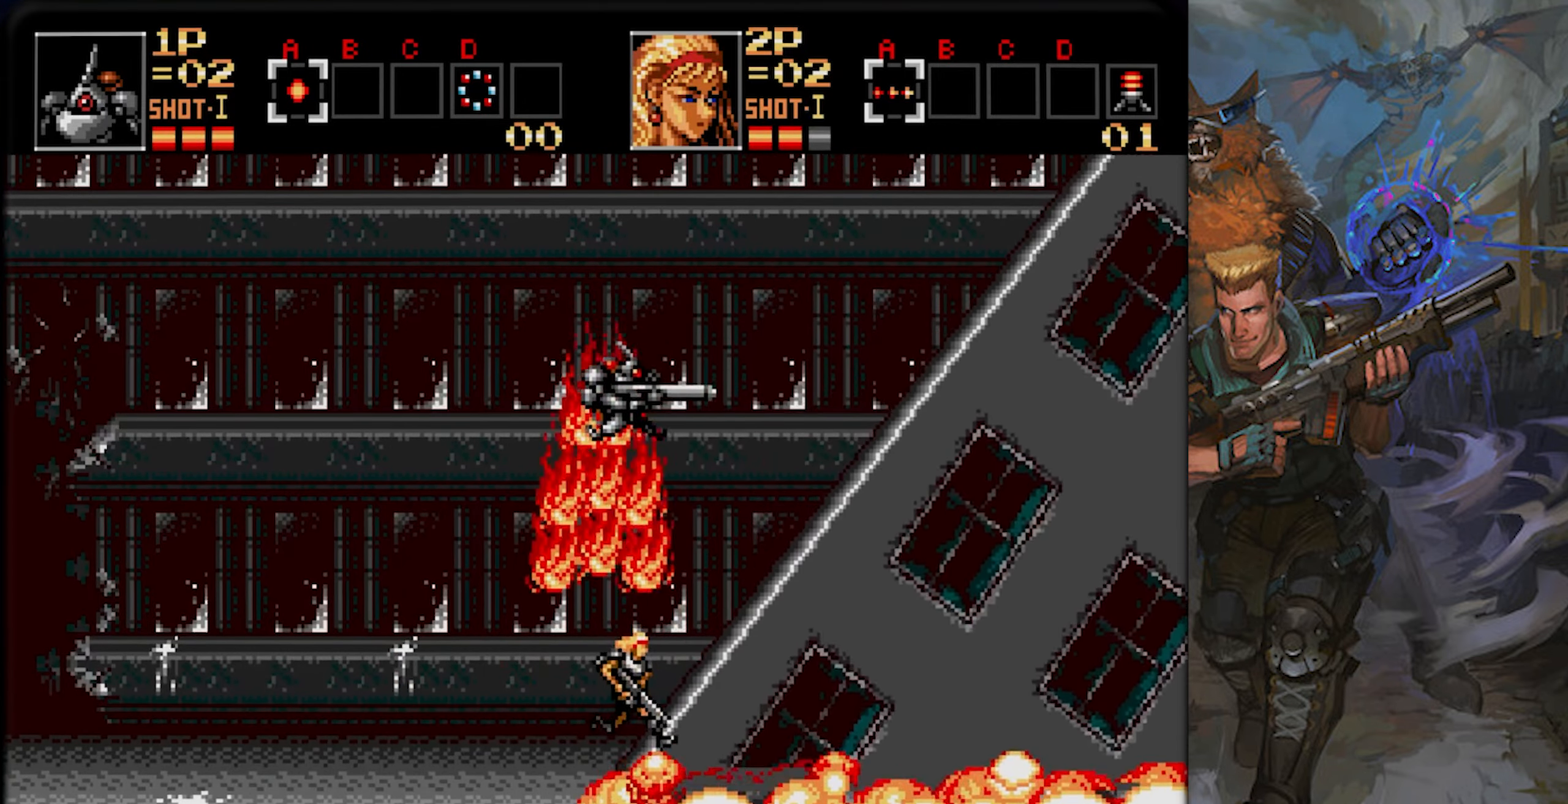
{"dt_ms": 501, "buttons": ["CIRCLE", "DPAD_RIGHT"], "left_stick": "center", "right_stick": "center"}
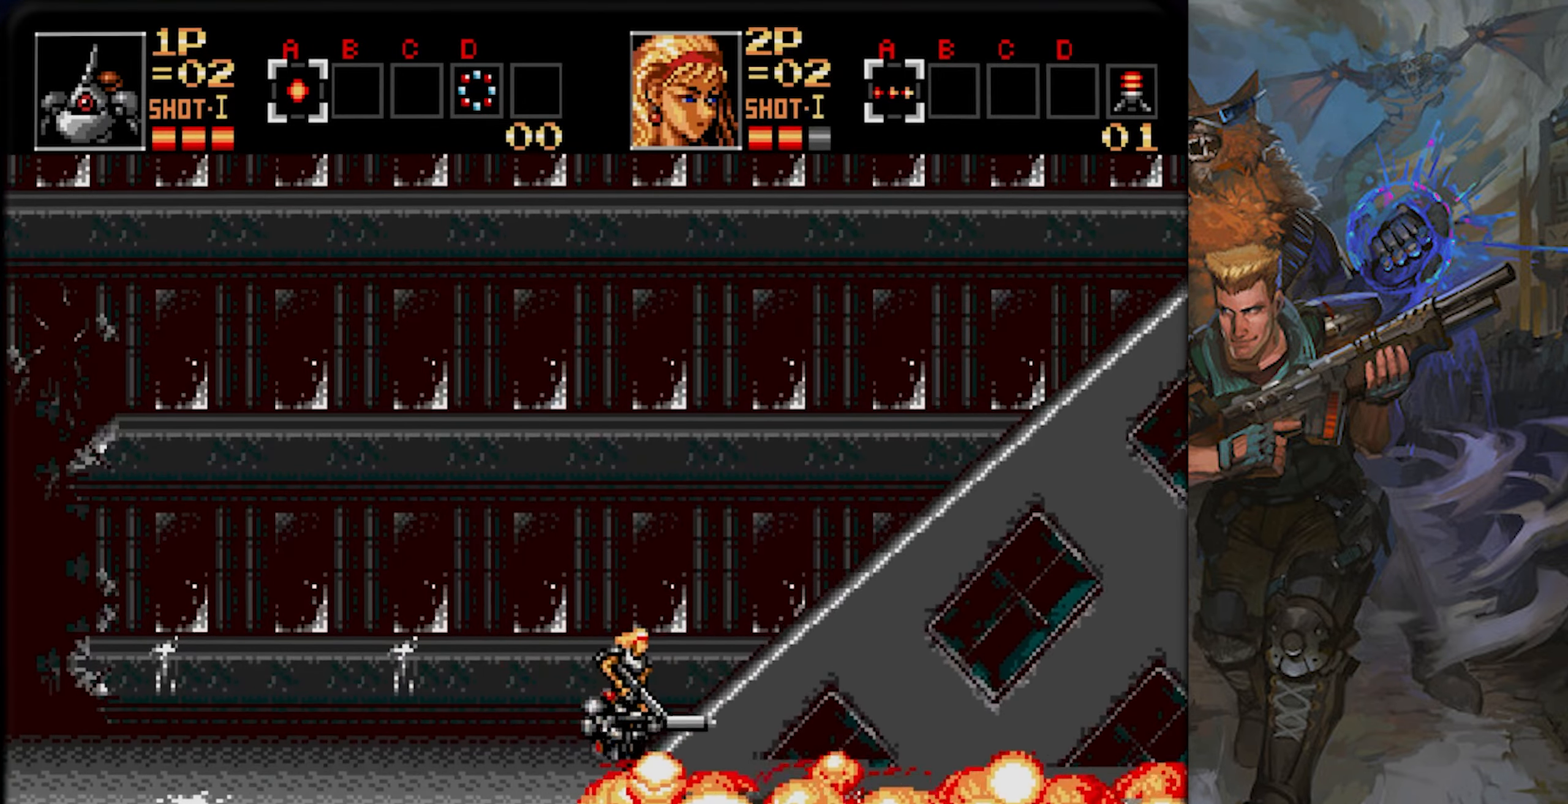
{"dt_ms": 500, "buttons": ["CIRCLE", "DPAD_RIGHT"], "left_stick": "center", "right_stick": "center", "events": [[367, "CIRCLE", "up"], [484, "CIRCLE", "down"]]}
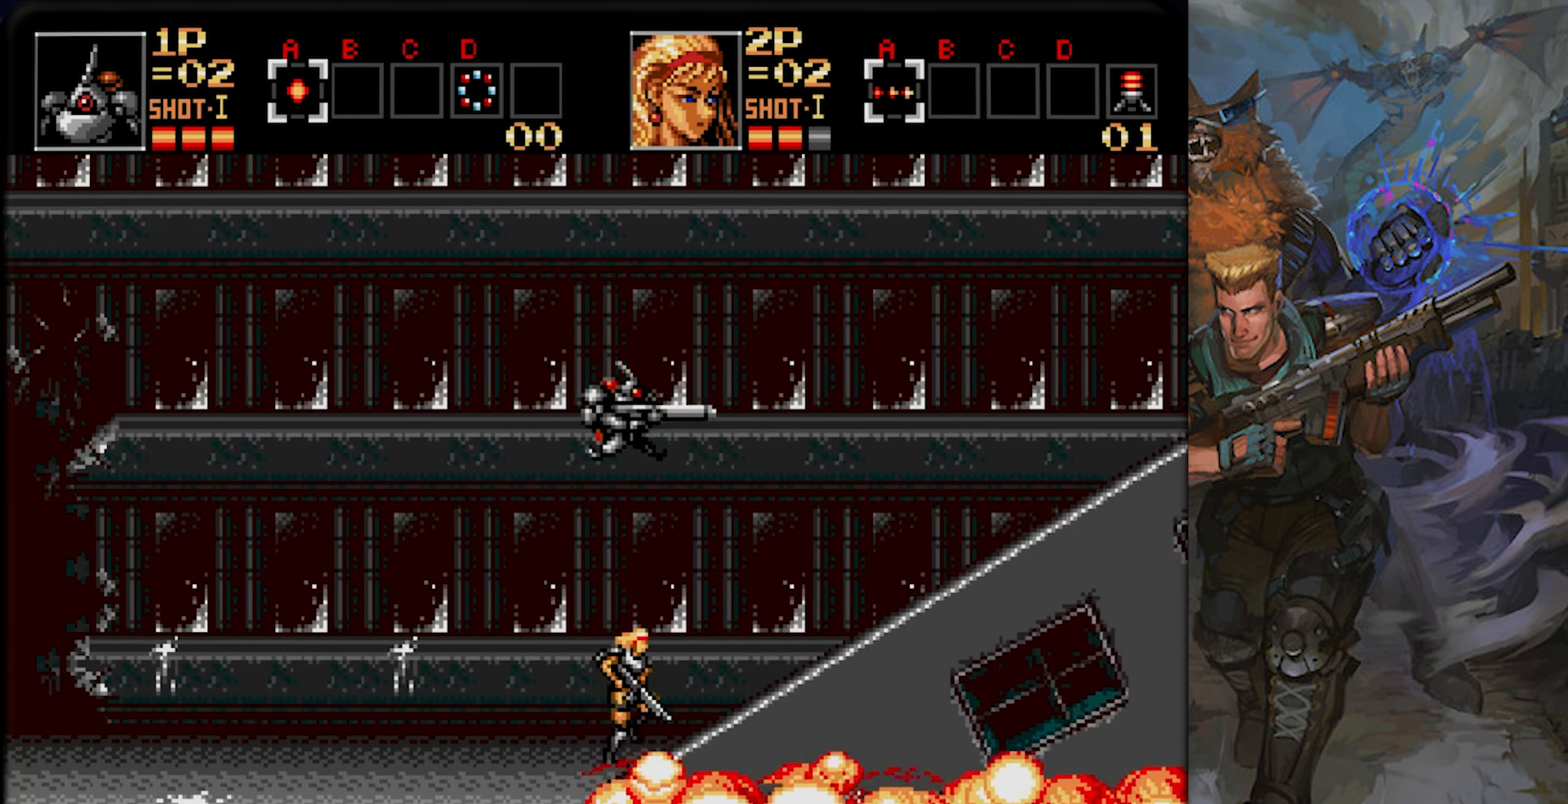
{"dt_ms": 501, "buttons": ["CIRCLE", "DPAD_RIGHT"], "left_stick": "center", "right_stick": "center", "events": []}
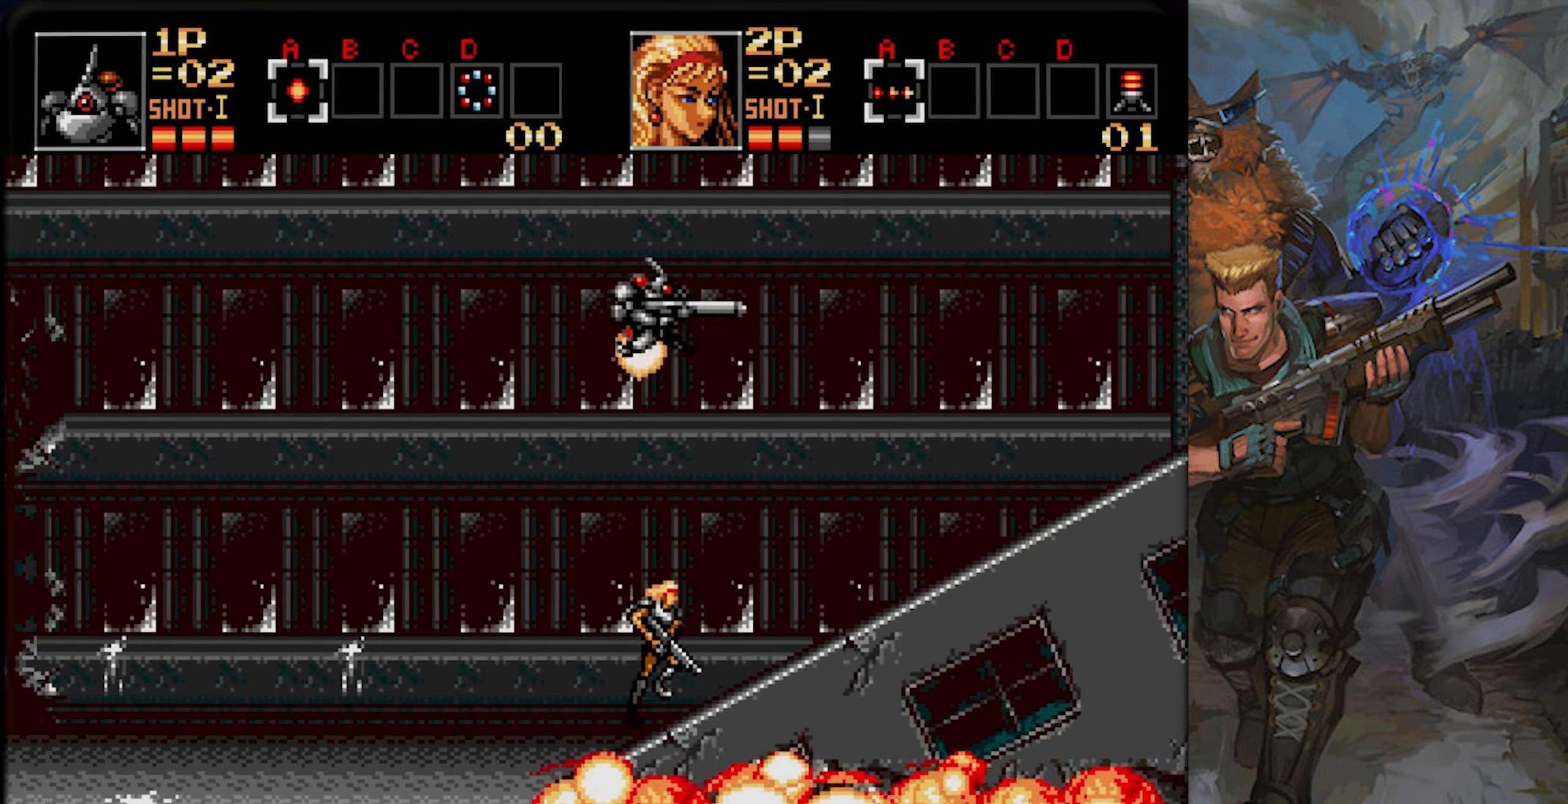
{"dt_ms": 500, "buttons": ["CIRCLE", "DPAD_DOWN", "DPAD_RIGHT"], "left_stick": "center", "right_stick": "center", "events": [[16, "CIRCLE", "up"], [317, "DPAD_DOWN", "down"], [450, "CIRCLE", "down"]]}
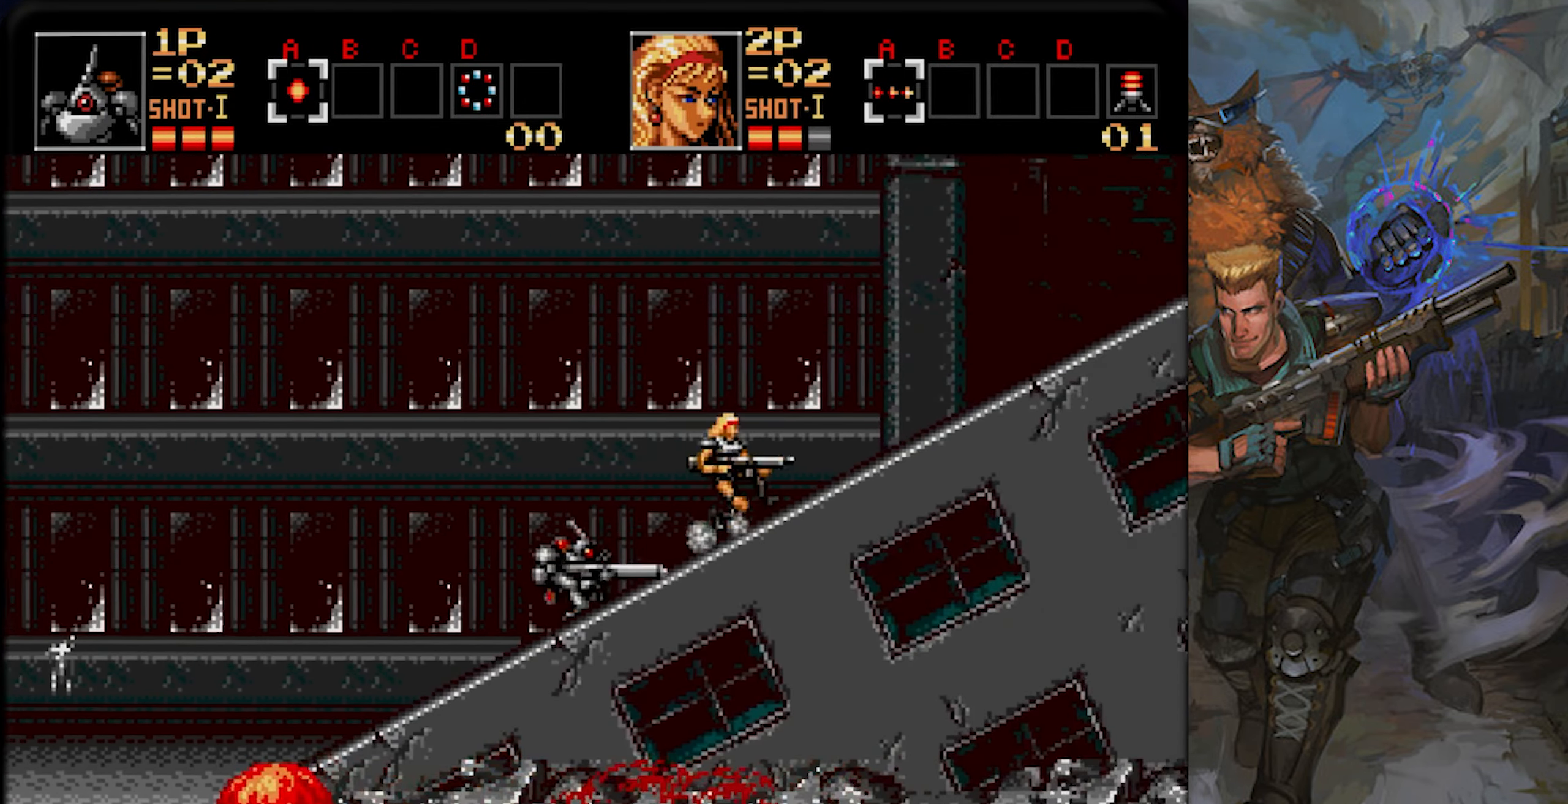
{"dt_ms": 501, "buttons": ["CIRCLE", "DPAD_DOWN", "DPAD_RIGHT"], "left_stick": "center", "right_stick": "center", "events": [[384, "CIRCLE", "up"], [467, "CIRCLE", "down"]]}
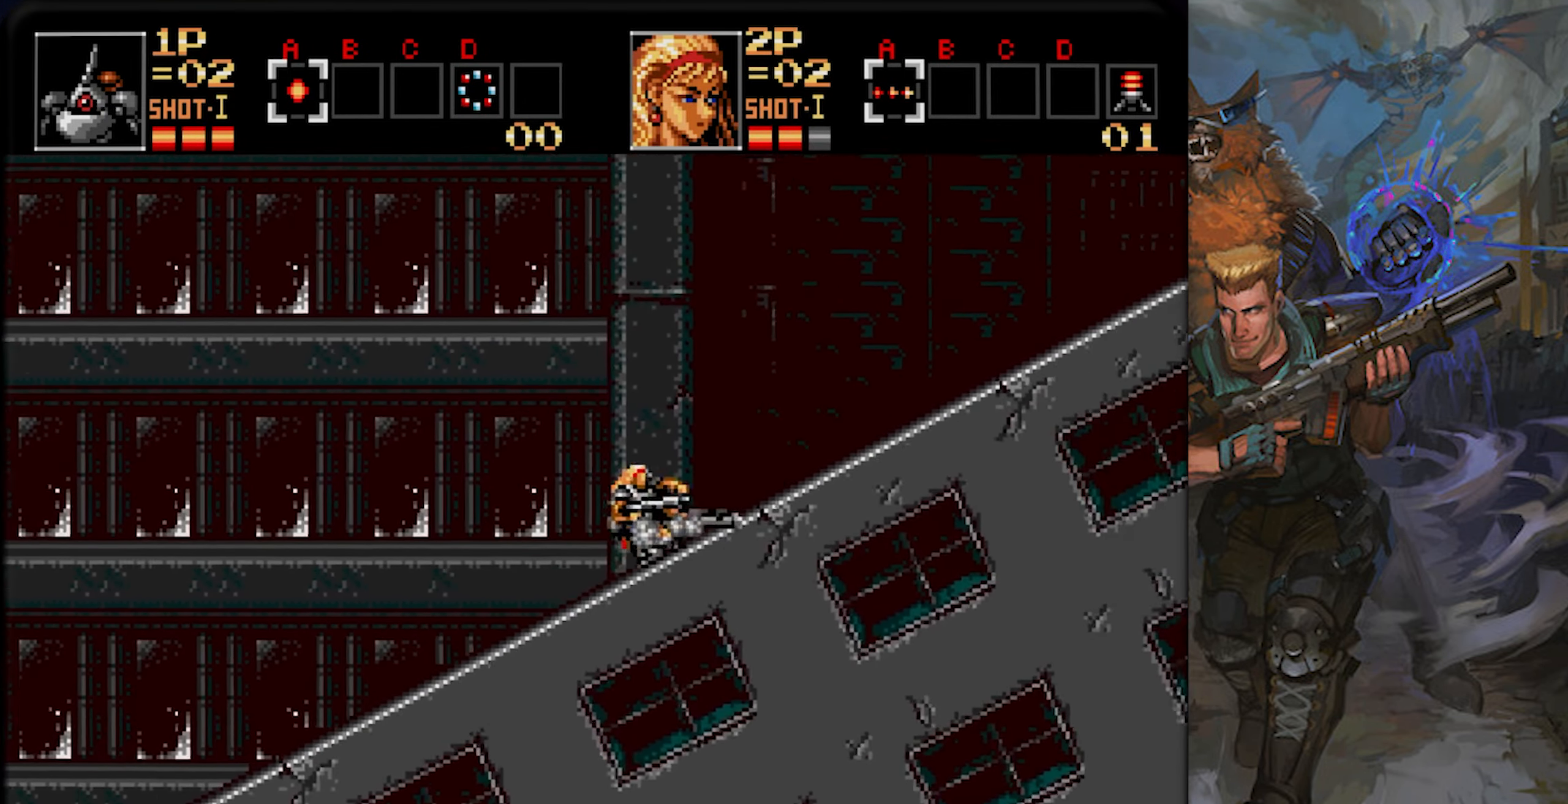
{"dt_ms": 500, "buttons": ["CIRCLE", "DPAD_DOWN", "DPAD_RIGHT"], "left_stick": "center", "right_stick": "center", "events": []}
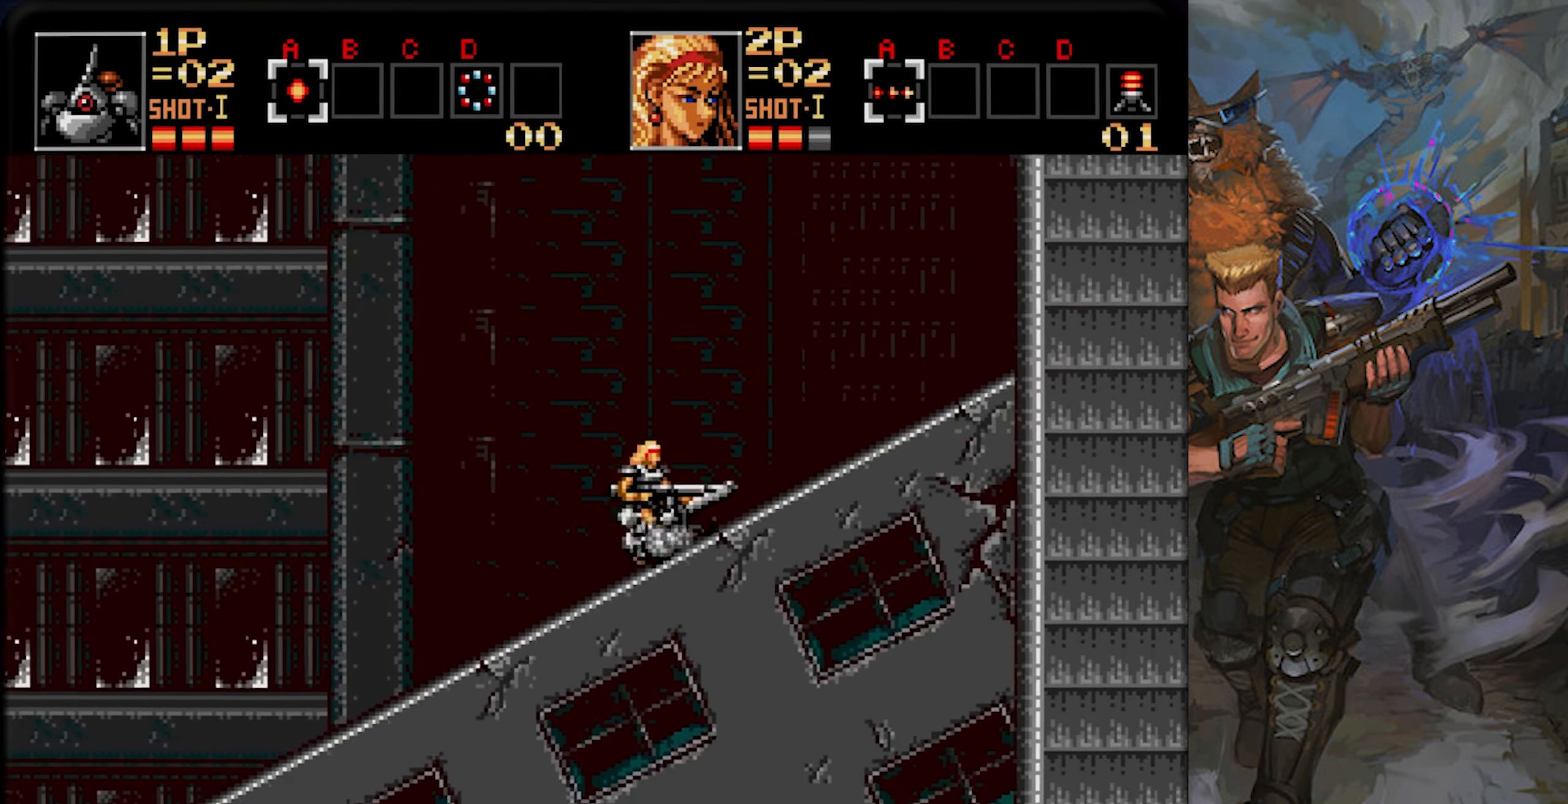
{"dt_ms": 501, "buttons": ["CIRCLE", "DPAD_RIGHT"], "left_stick": "center", "right_stick": "center", "events": [[167, "DPAD_DOWN", "up"], [184, "CIRCLE", "up"], [351, "CIRCLE", "down"]]}
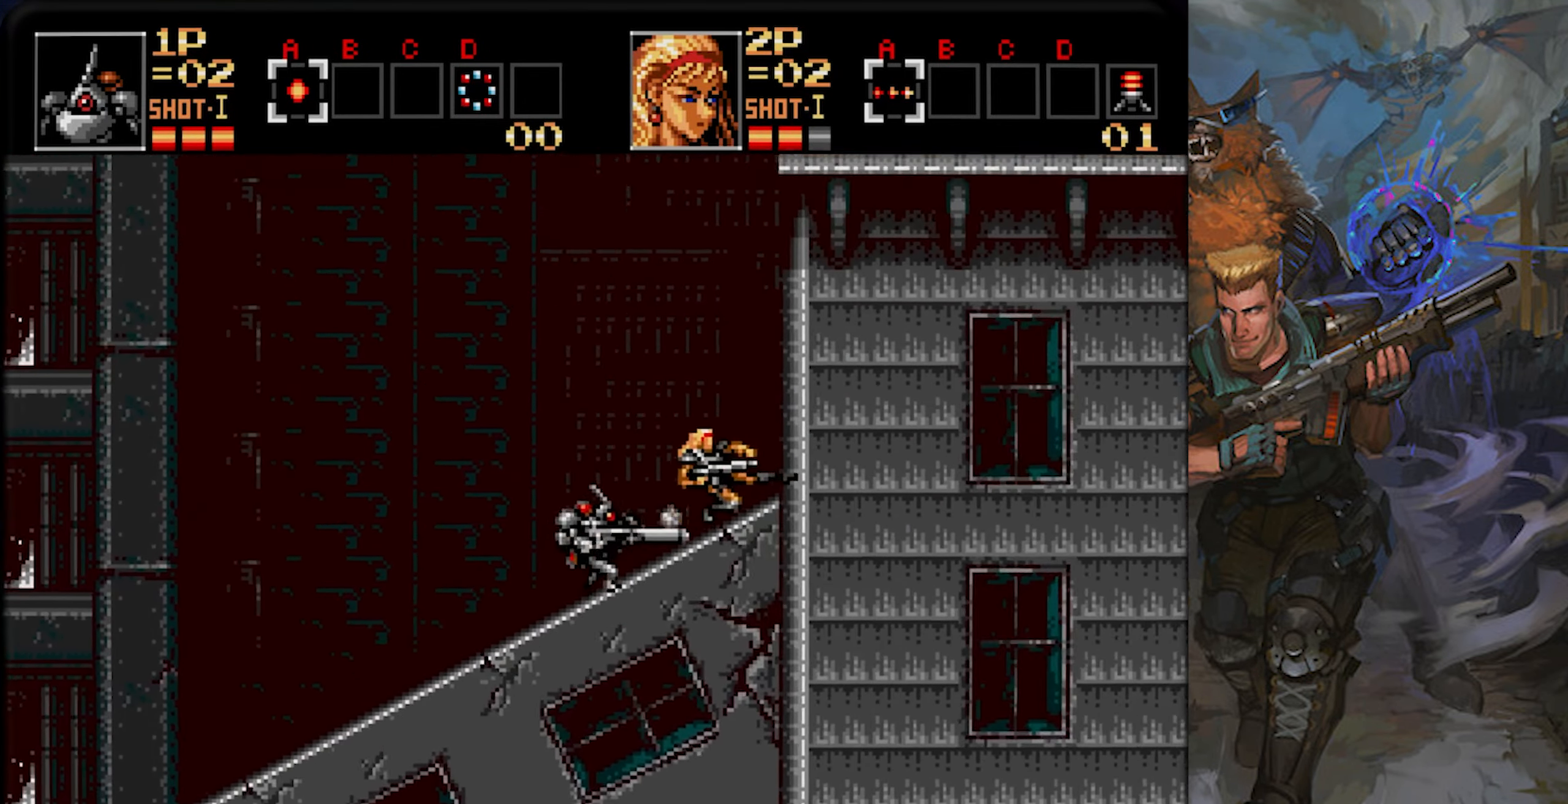
{"dt_ms": 500, "buttons": [], "left_stick": "center", "right_stick": "center", "events": [[16, "DPAD_UP", "down"], [100, "DPAD_RIGHT", "up"], [183, "DPAD_UP", "up"], [450, "CIRCLE", "up"]]}
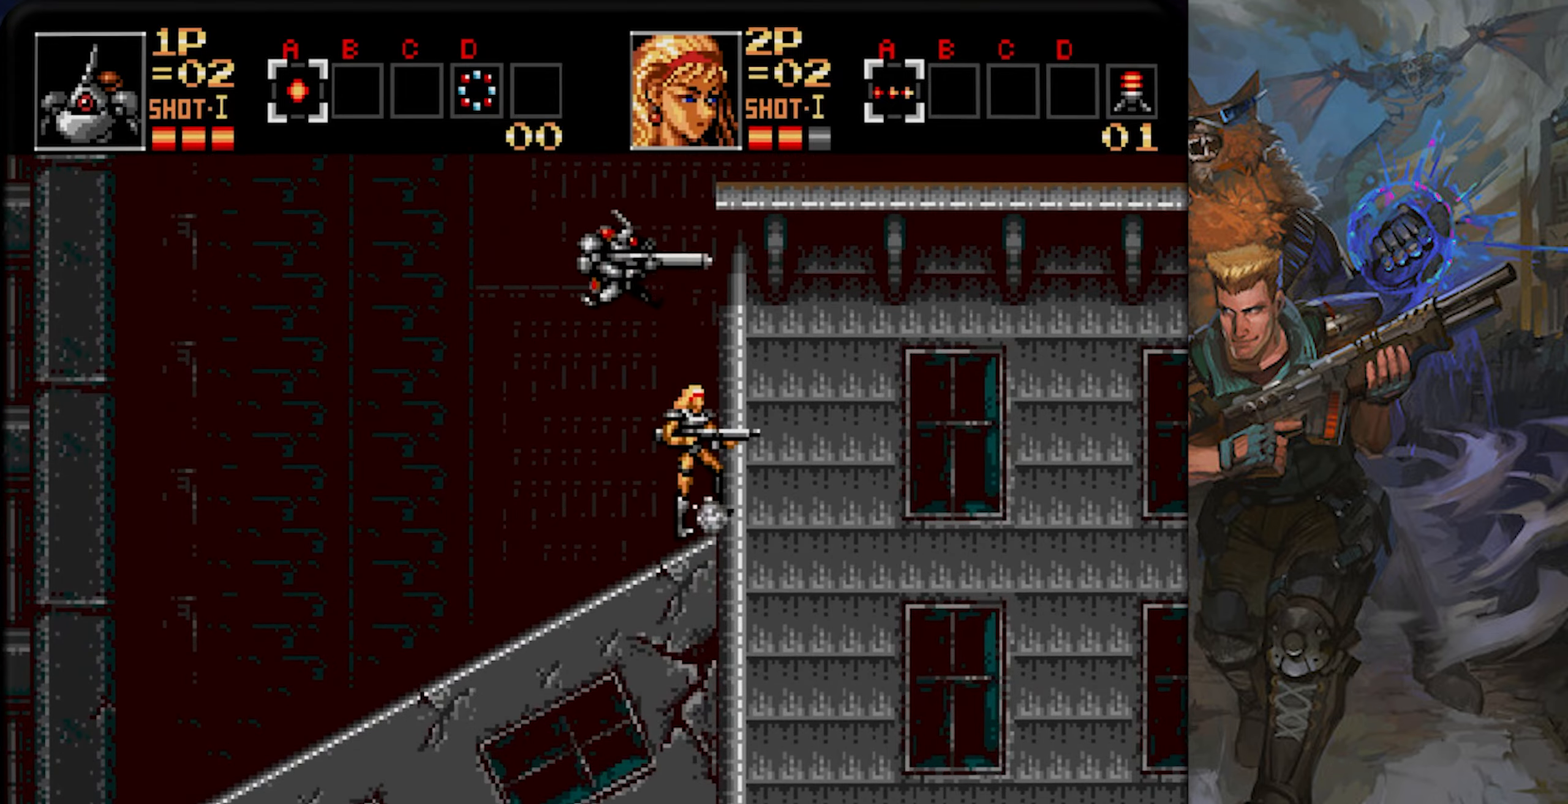
{"dt_ms": 984, "buttons": ["DPAD_DOWN", "DPAD_RIGHT"], "left_stick": "center", "right_stick": "center"}
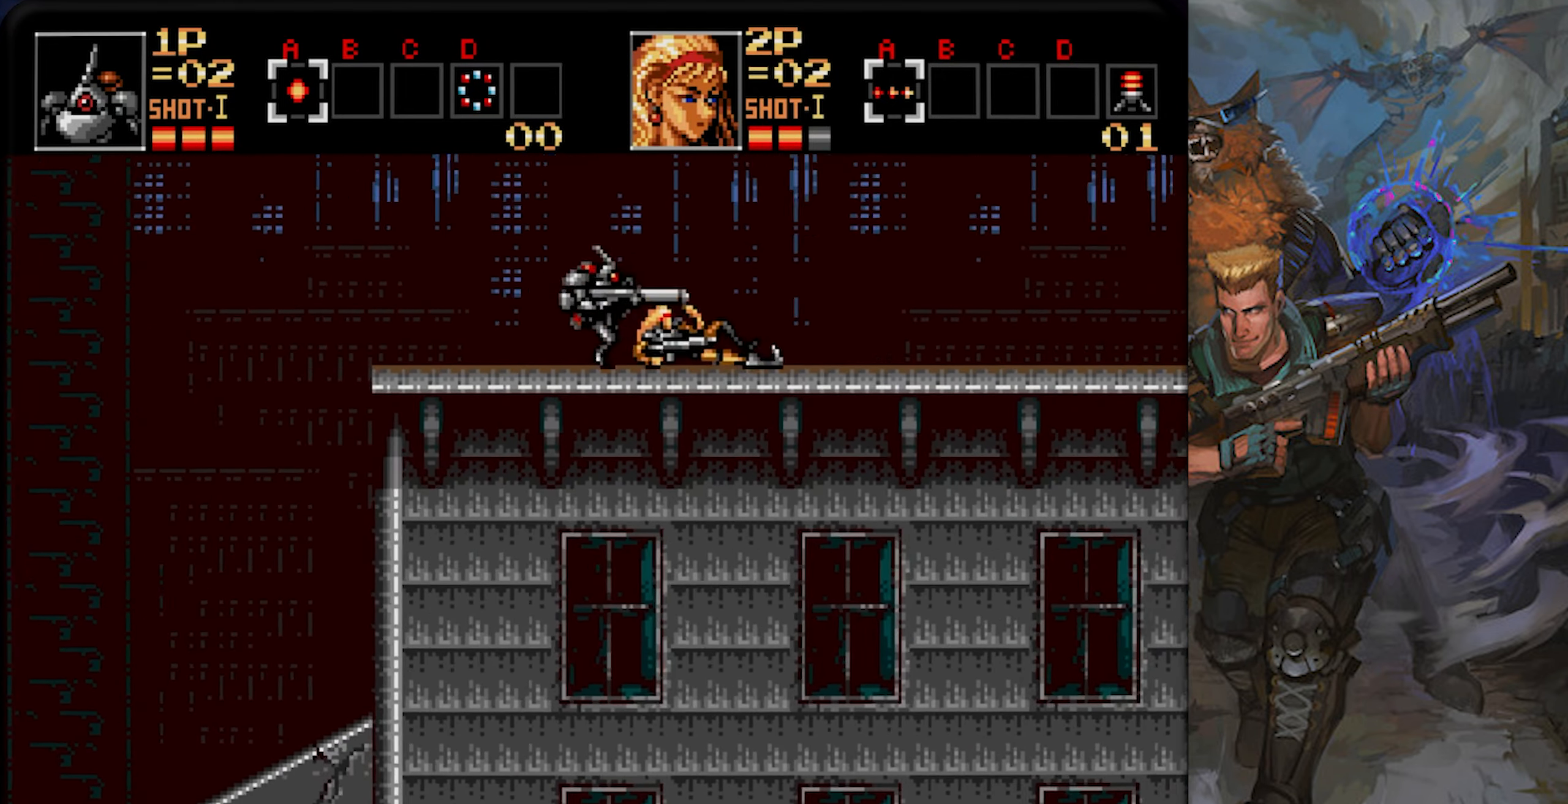
{"dt_ms": 501, "buttons": ["CIRCLE", "DPAD_DOWN", "DPAD_RIGHT"], "left_stick": "center", "right_stick": "center", "events": [[50, "CIRCLE", "down"], [417, "CIRCLE", "up"], [467, "CIRCLE", "down"]]}
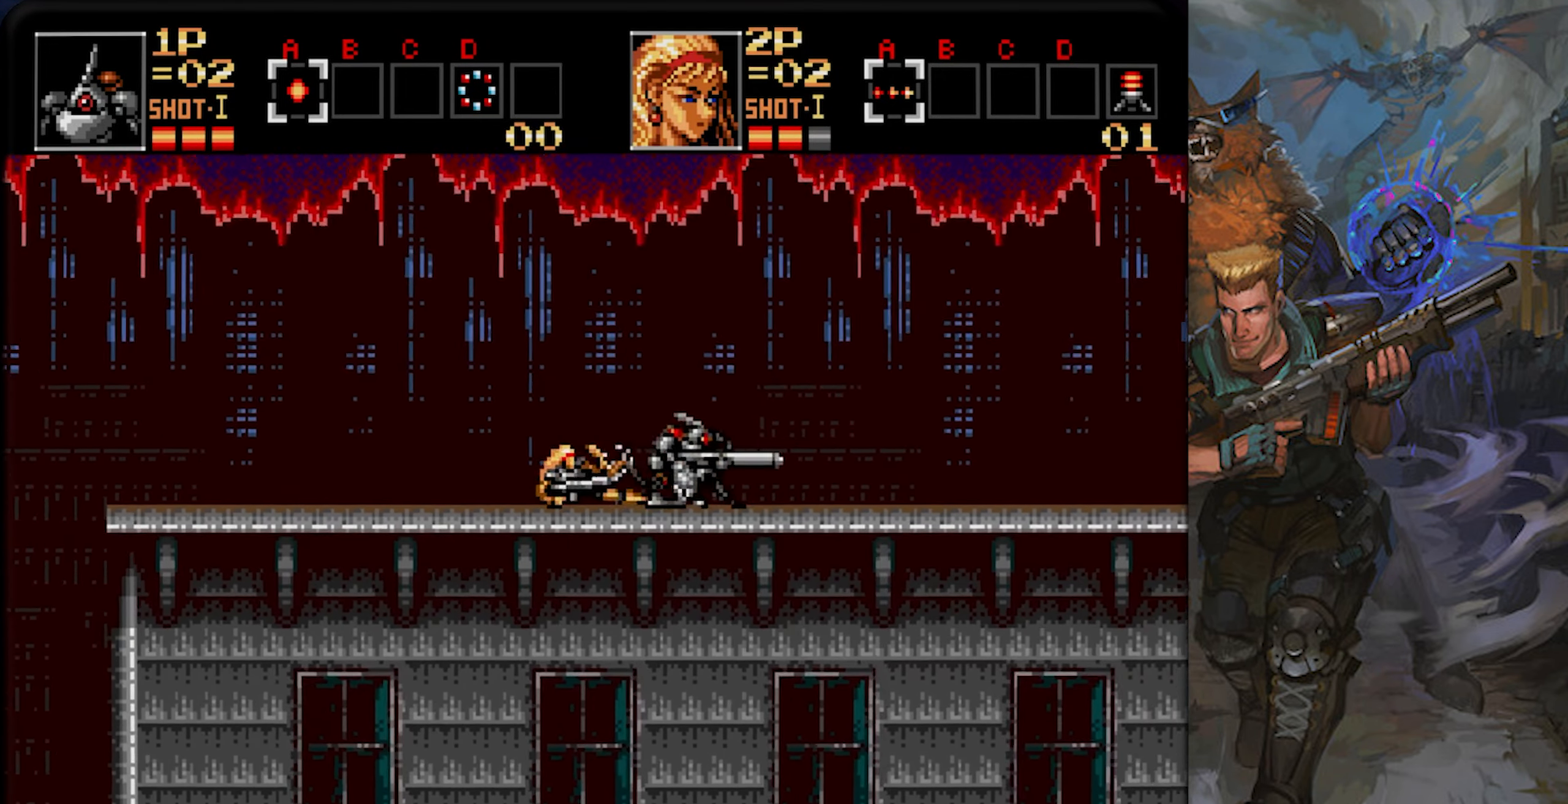
{"dt_ms": 500, "buttons": ["CIRCLE", "DPAD_DOWN", "DPAD_RIGHT"], "left_stick": "center", "right_stick": "center", "events": [[133, "CIRCLE", "up"], [200, "CIRCLE", "down"], [350, "CIRCLE", "up"], [417, "CIRCLE", "down"]]}
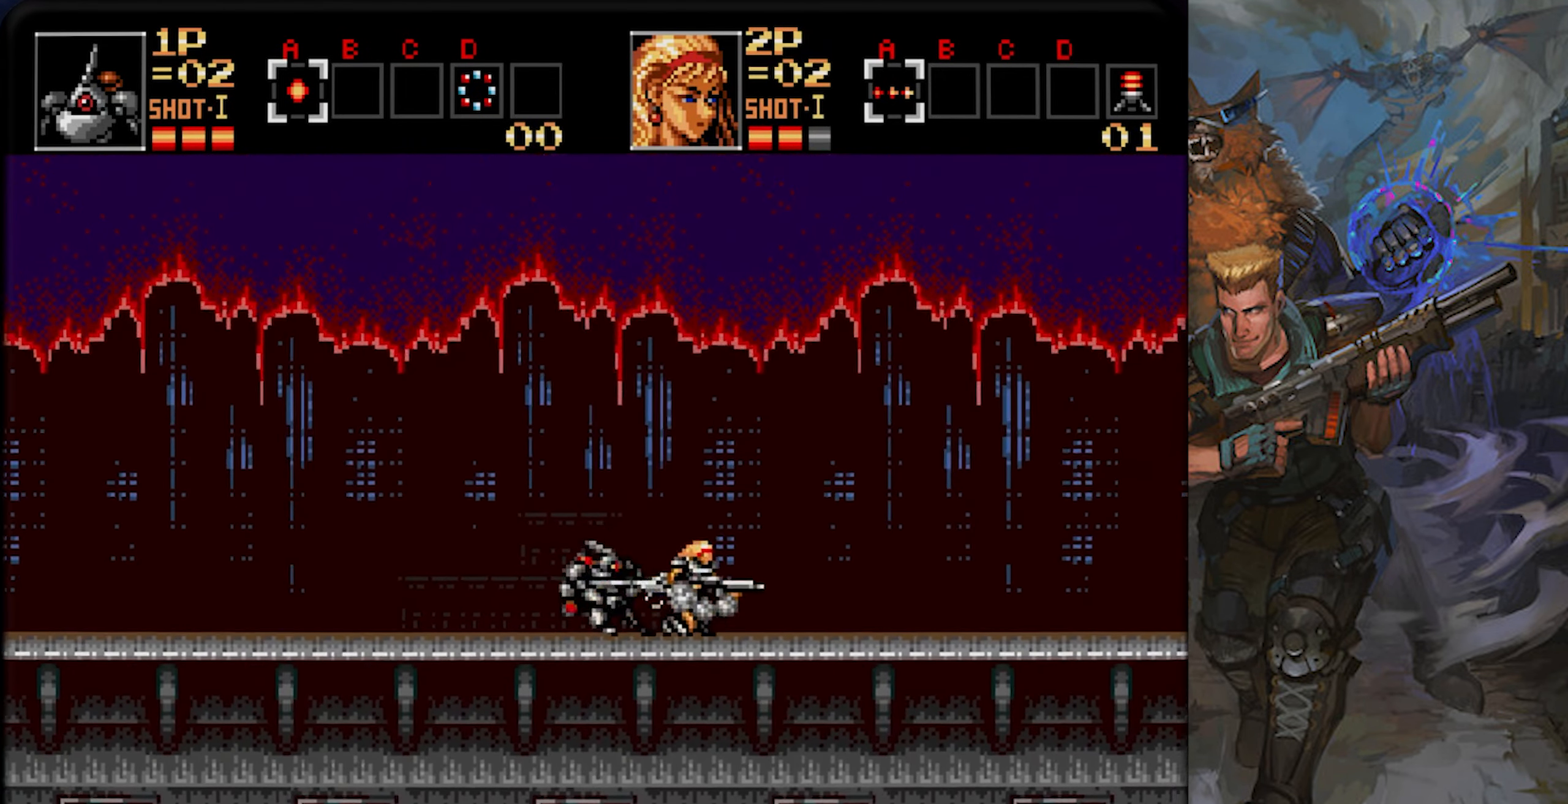
{"dt_ms": 501, "buttons": ["DPAD_RIGHT"], "left_stick": "center", "right_stick": "center", "events": [[50, "CIRCLE", "up"], [100, "CIRCLE", "down"], [250, "CIRCLE", "up"], [384, "CIRCLE", "down"], [467, "CIRCLE", "up"], [484, "DPAD_DOWN", "up"]]}
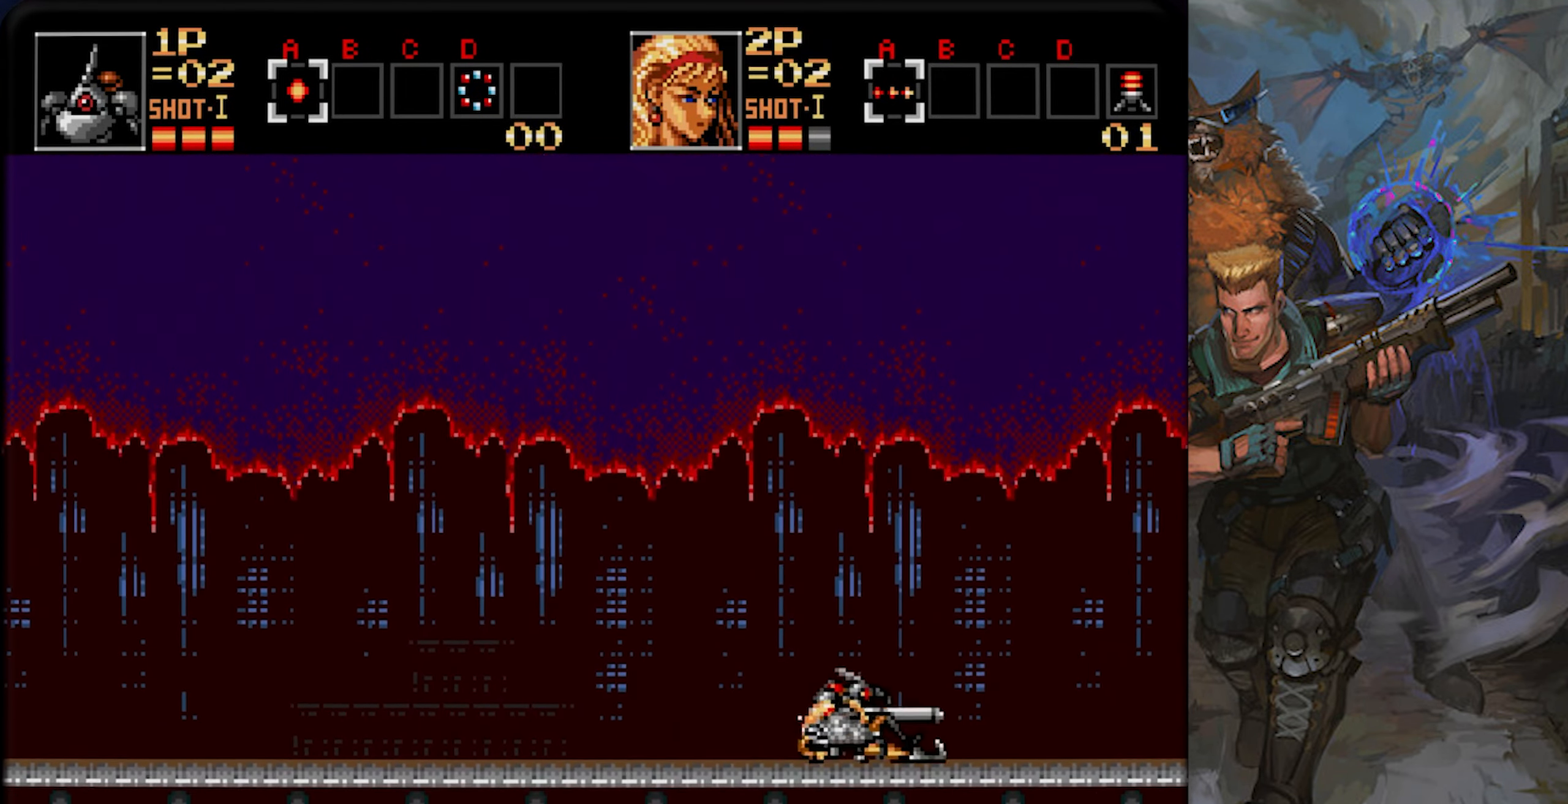
{"dt_ms": 500, "buttons": ["CROSS"], "left_stick": "center", "right_stick": "center", "events": [[250, "DPAD_RIGHT", "up"], [300, "CROSS", "down"]]}